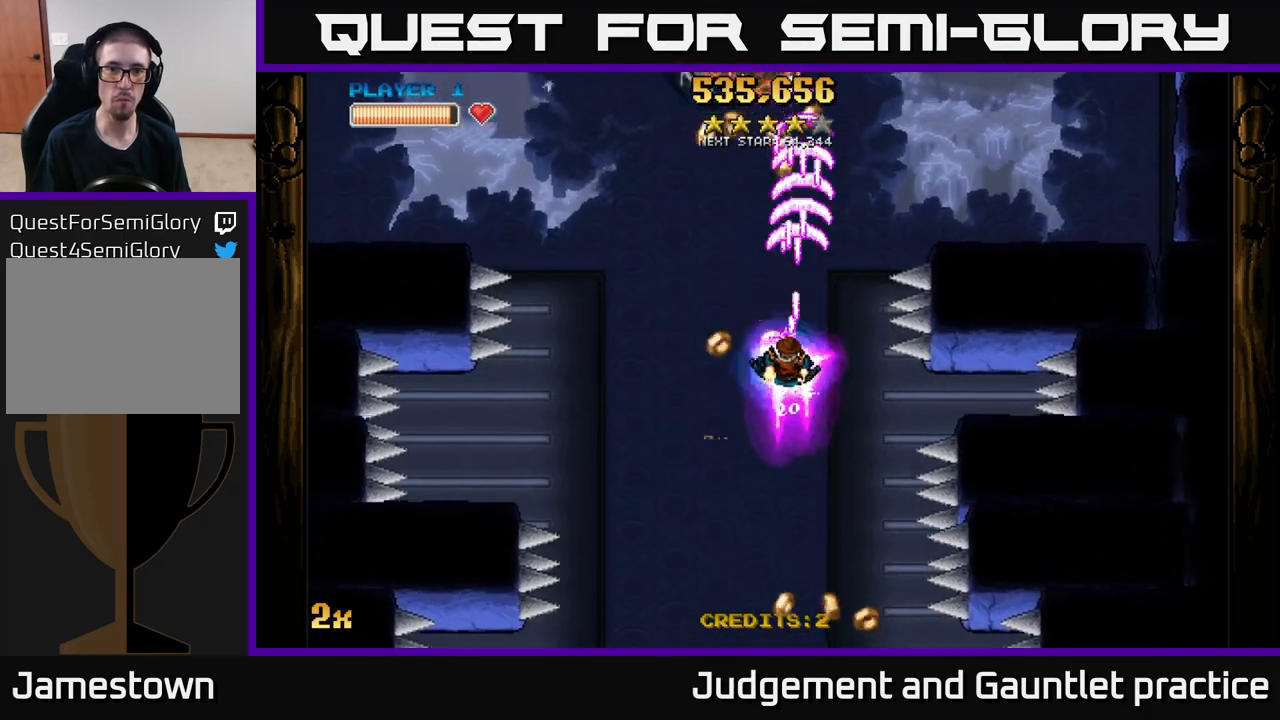
Gameplay with a controller (Xbox layout); each line is a JSON object with the inputs held at the frame after it. "events" lists button and stick changes between this image and that frame as [ms after this image, input, new state], when the widget could be followed in between. Not read: right_stick.
{"buttons": ["A"], "left_stick": "up", "events": [[100, "left_stick", "left"], [433, "left_stick", "up"]]}
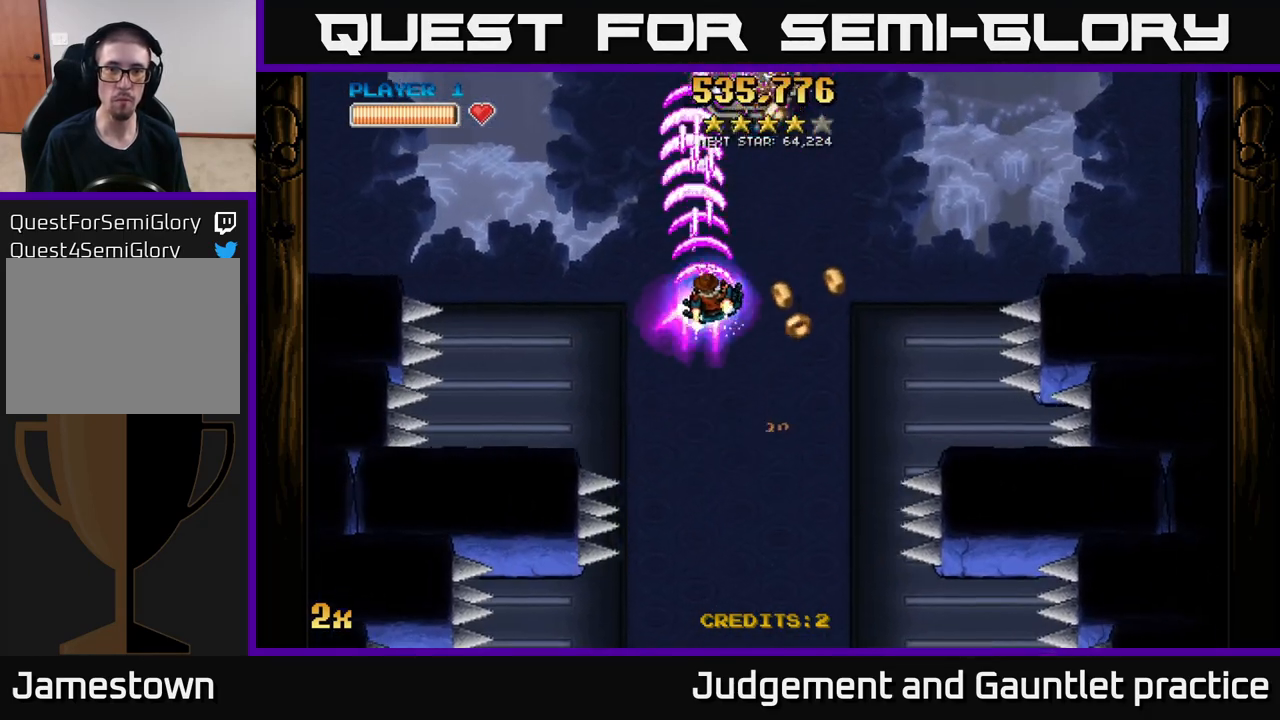
{"buttons": ["A", "X"], "left_stick": "up-right", "events": [[67, "left_stick", "right"], [217, "left_stick", "up"], [267, "left_stick", "up-left"], [400, "left_stick", "up-right"], [433, "X", "down"]]}
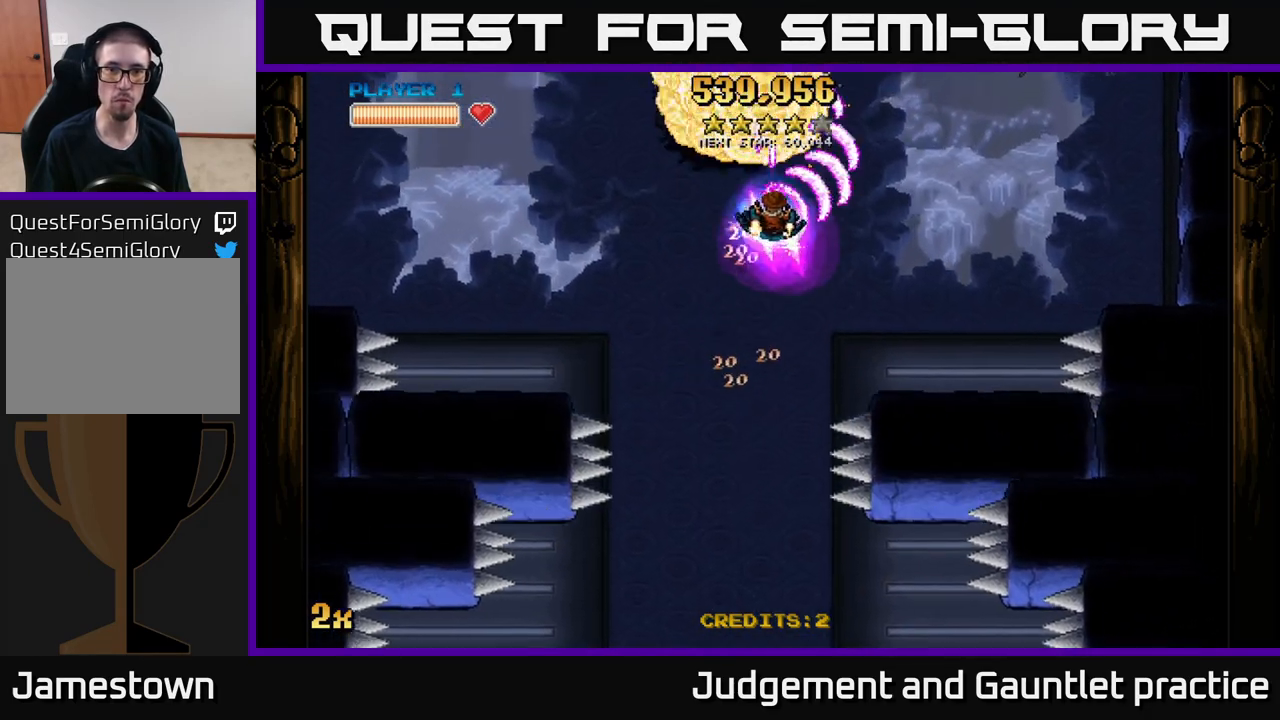
{"buttons": ["A"], "left_stick": "down", "events": [[67, "X", "up"], [183, "left_stick", "up-left"], [317, "left_stick", "left"], [483, "left_stick", "down"]]}
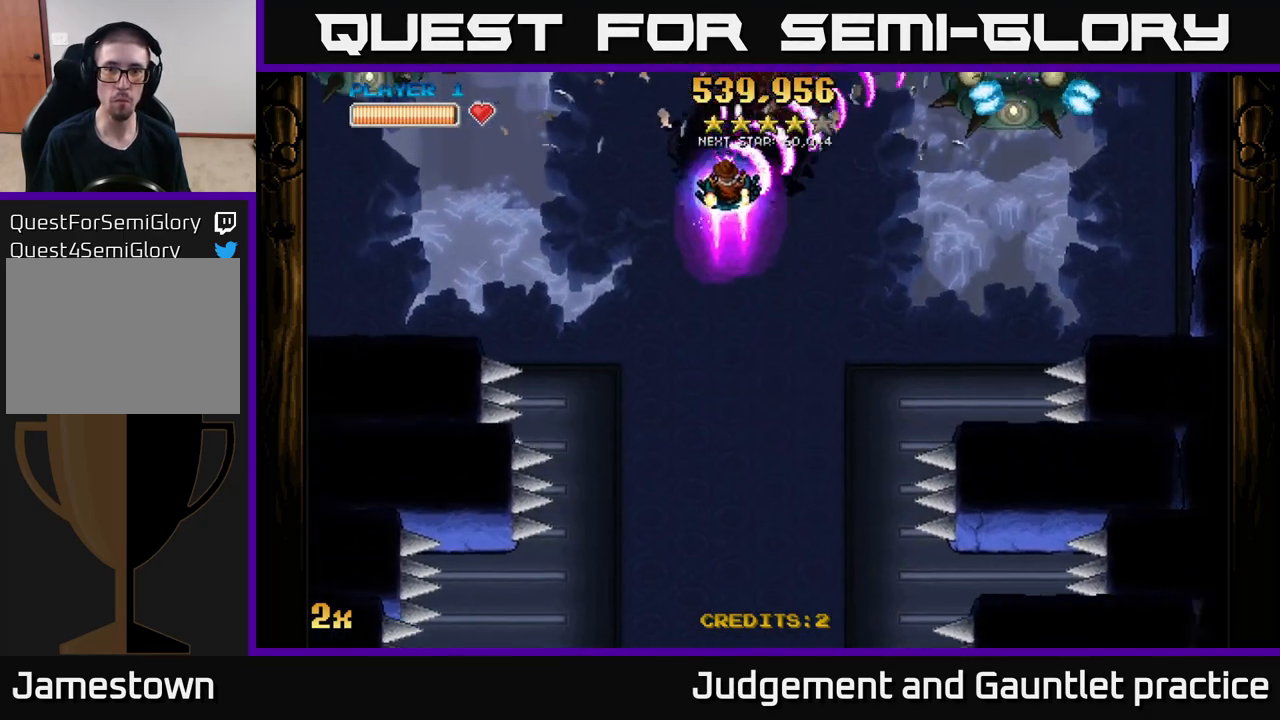
{"buttons": ["A"], "left_stick": "down", "events": [[300, "left_stick", "up-left"], [433, "left_stick", "down"]]}
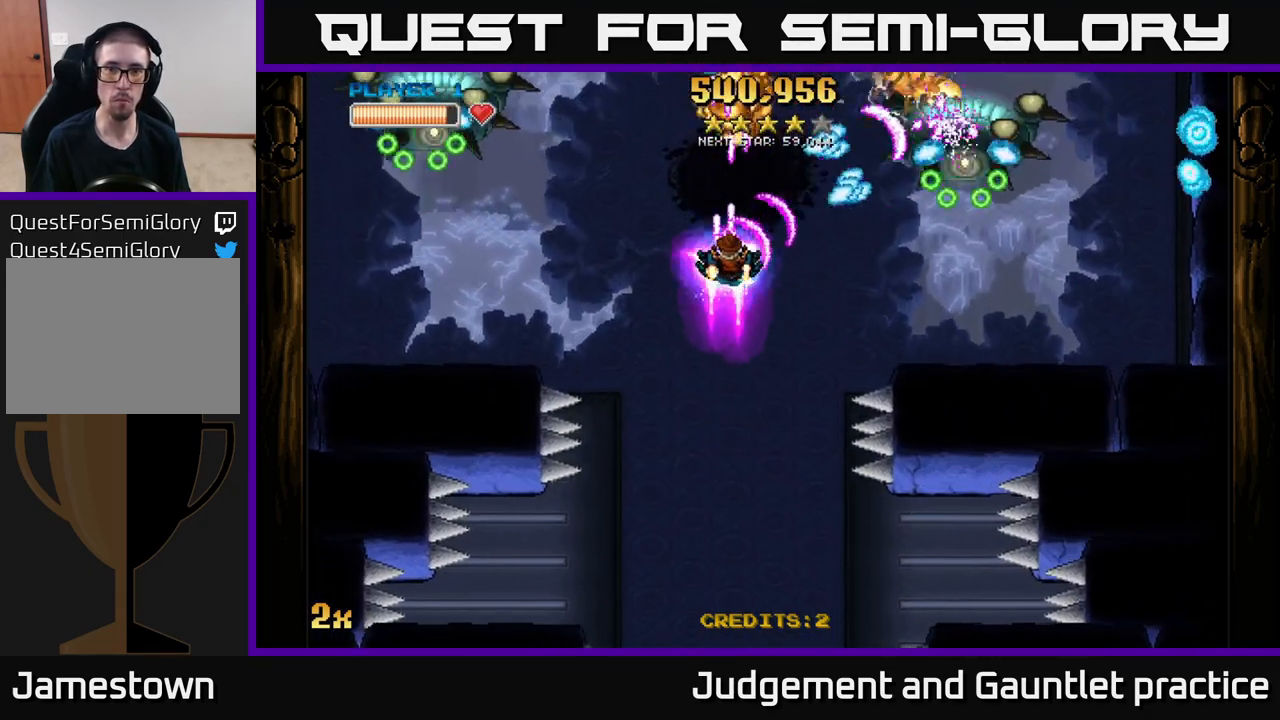
{"buttons": ["A"], "left_stick": "down-left", "events": [[100, "left_stick", "down-right"], [383, "left_stick", "down-left"]]}
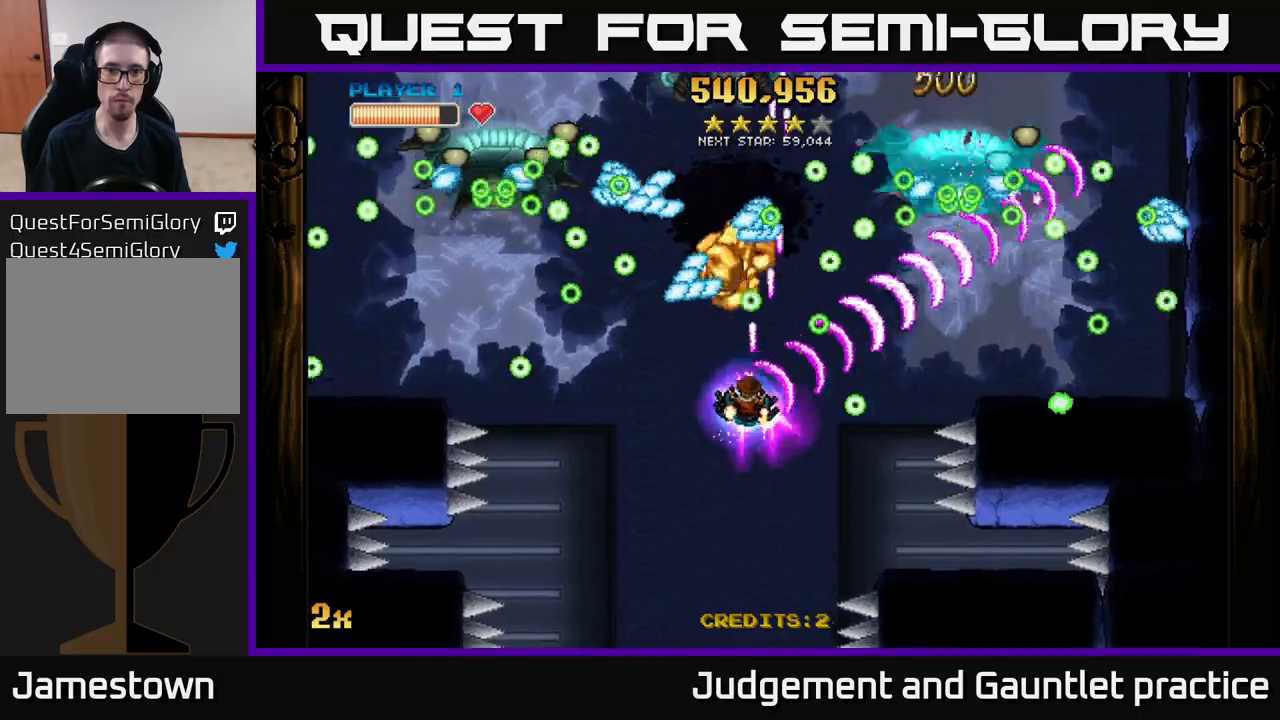
{"buttons": ["A"], "left_stick": "up-left", "events": [[50, "left_stick", "down"], [417, "left_stick", "center"], [467, "left_stick", "up-left"]]}
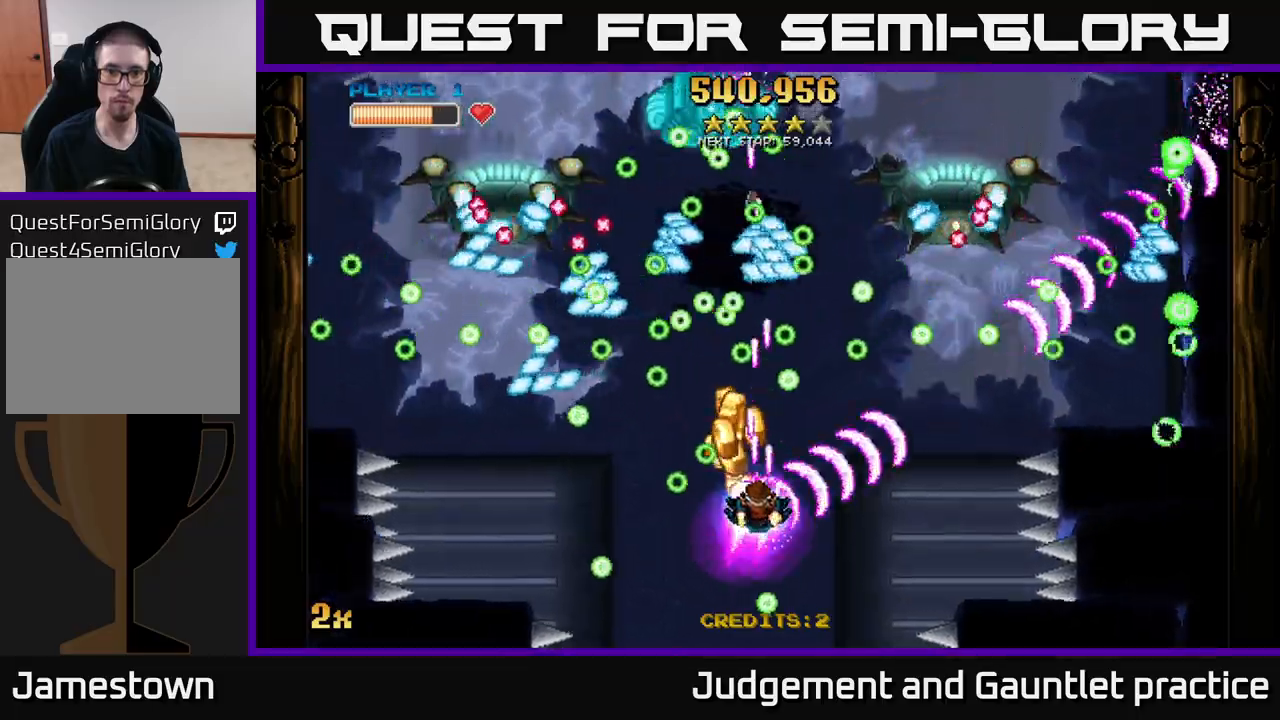
{"buttons": ["A"], "left_stick": "down-right", "events": [[50, "left_stick", "up-right"], [117, "left_stick", "right"], [250, "left_stick", "down-left"], [450, "left_stick", "down-right"]]}
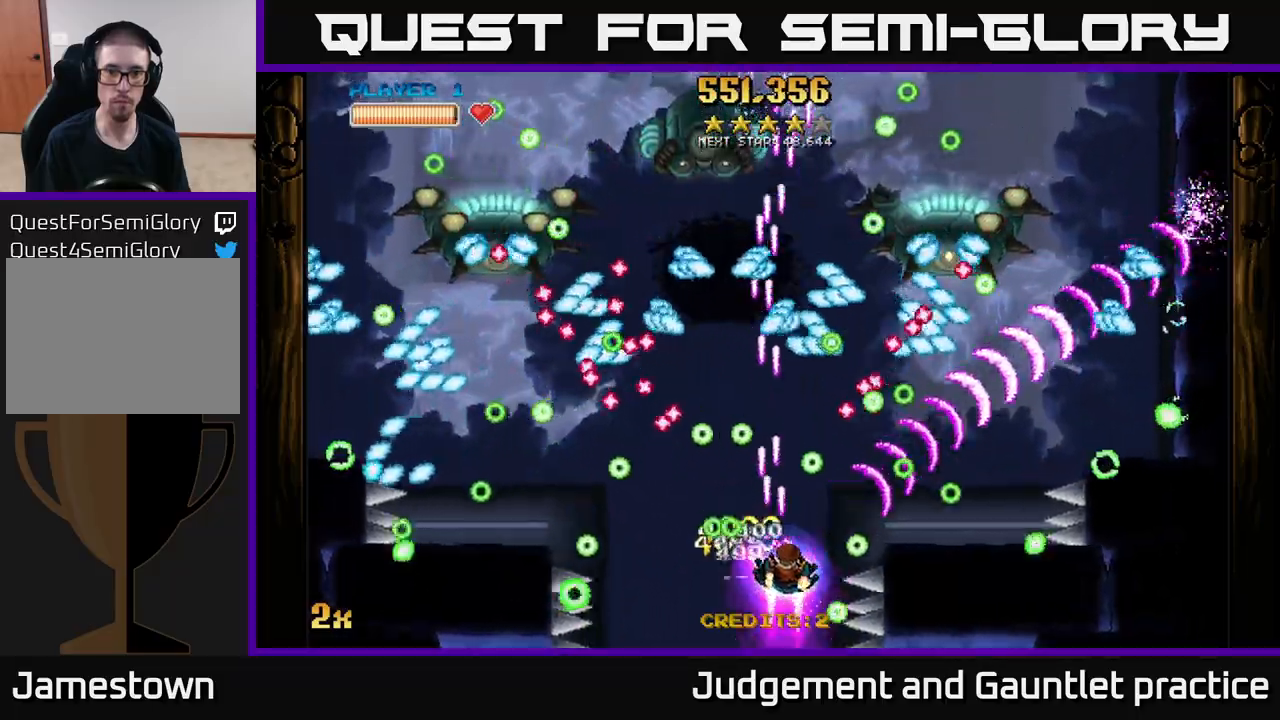
{"buttons": ["A"], "left_stick": "up-right", "events": [[117, "left_stick", "up-right"], [200, "left_stick", "right"], [433, "left_stick", "up-right"]]}
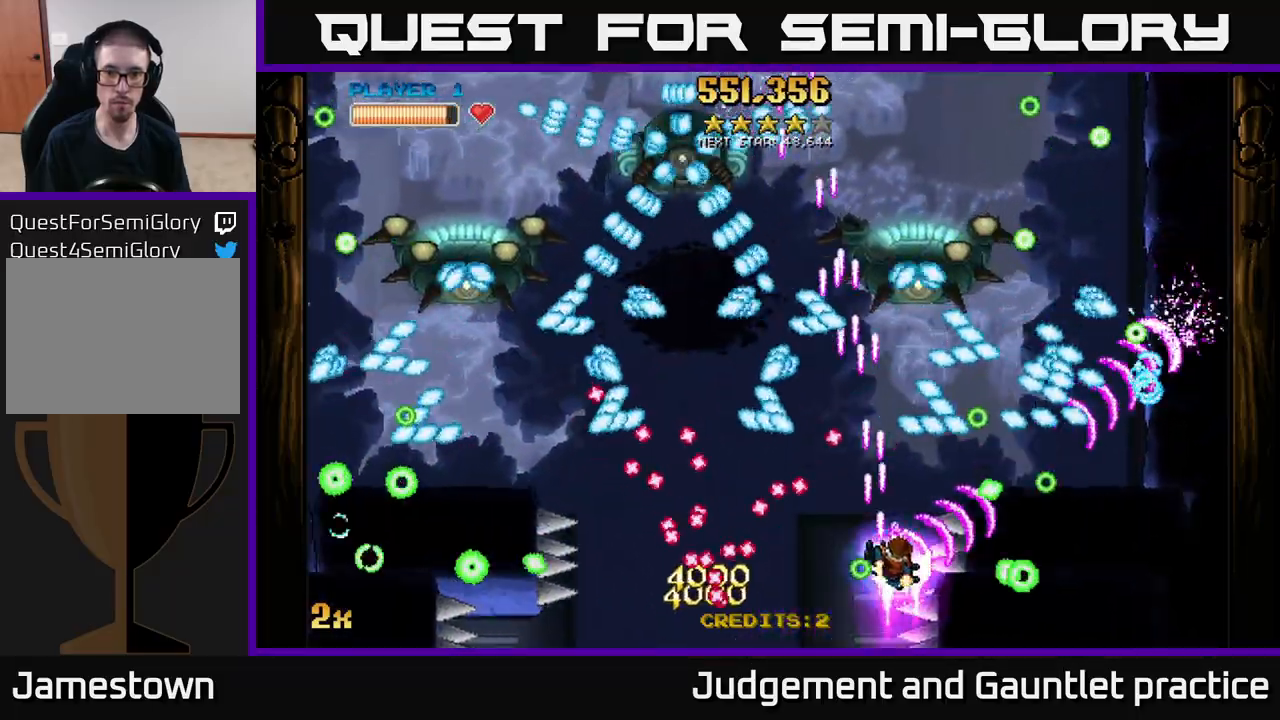
{"buttons": ["A"], "left_stick": "center", "events": [[167, "X", "down"], [200, "left_stick", "up"], [283, "X", "up"], [417, "left_stick", "right"], [467, "left_stick", "center"]]}
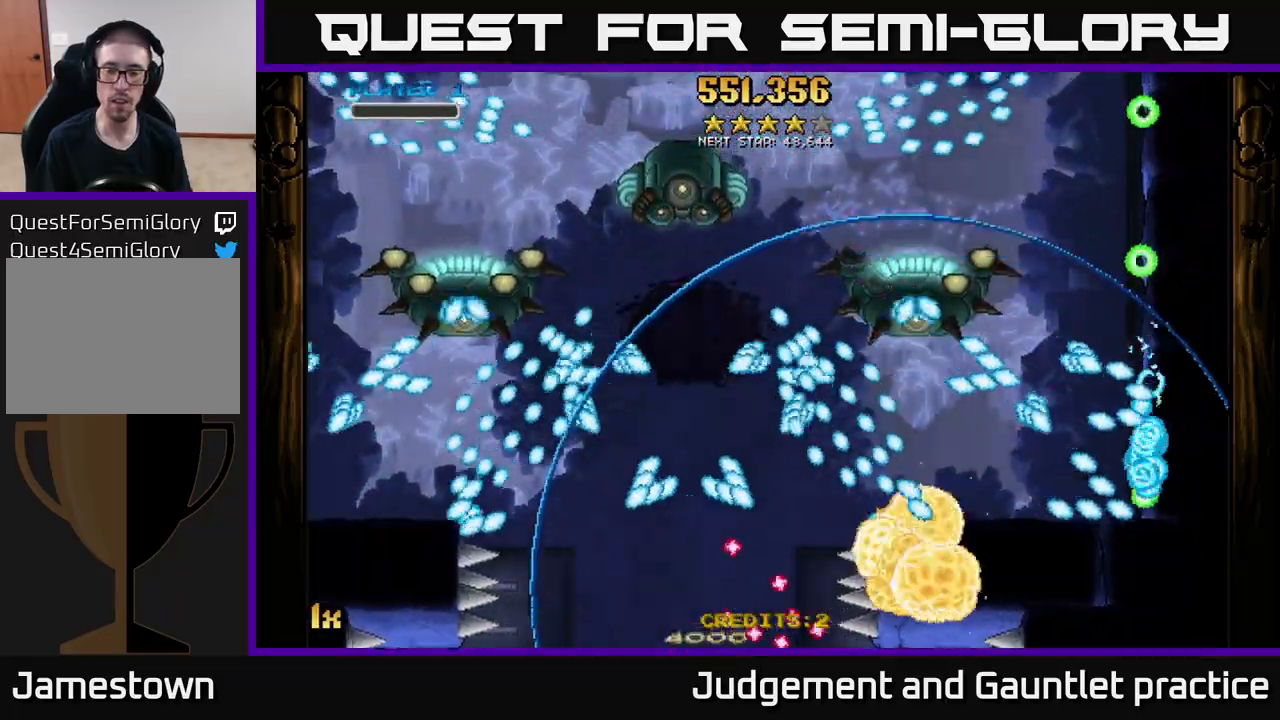
{"buttons": ["A"], "left_stick": "up-right", "events": [[83, "left_stick", "right"], [233, "A", "up"], [283, "left_stick", "up-right"], [383, "A", "down"]]}
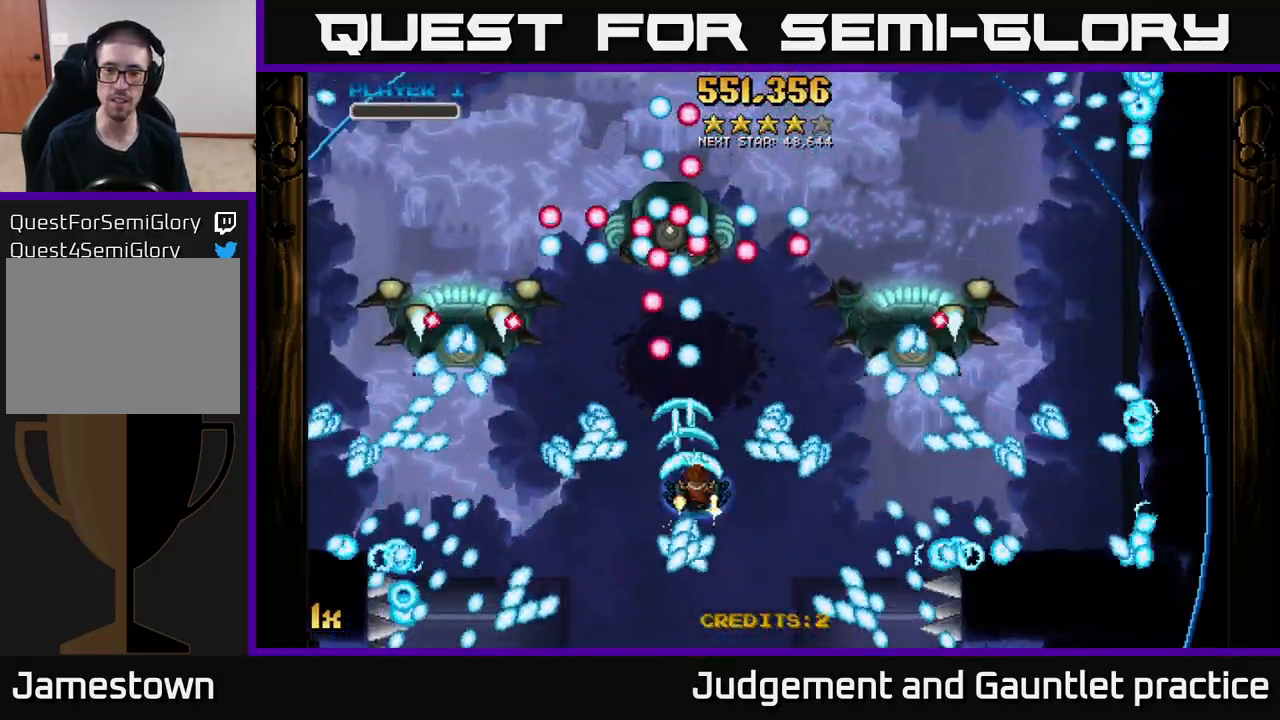
{"buttons": ["A"], "left_stick": "right", "events": [[133, "left_stick", "right"]]}
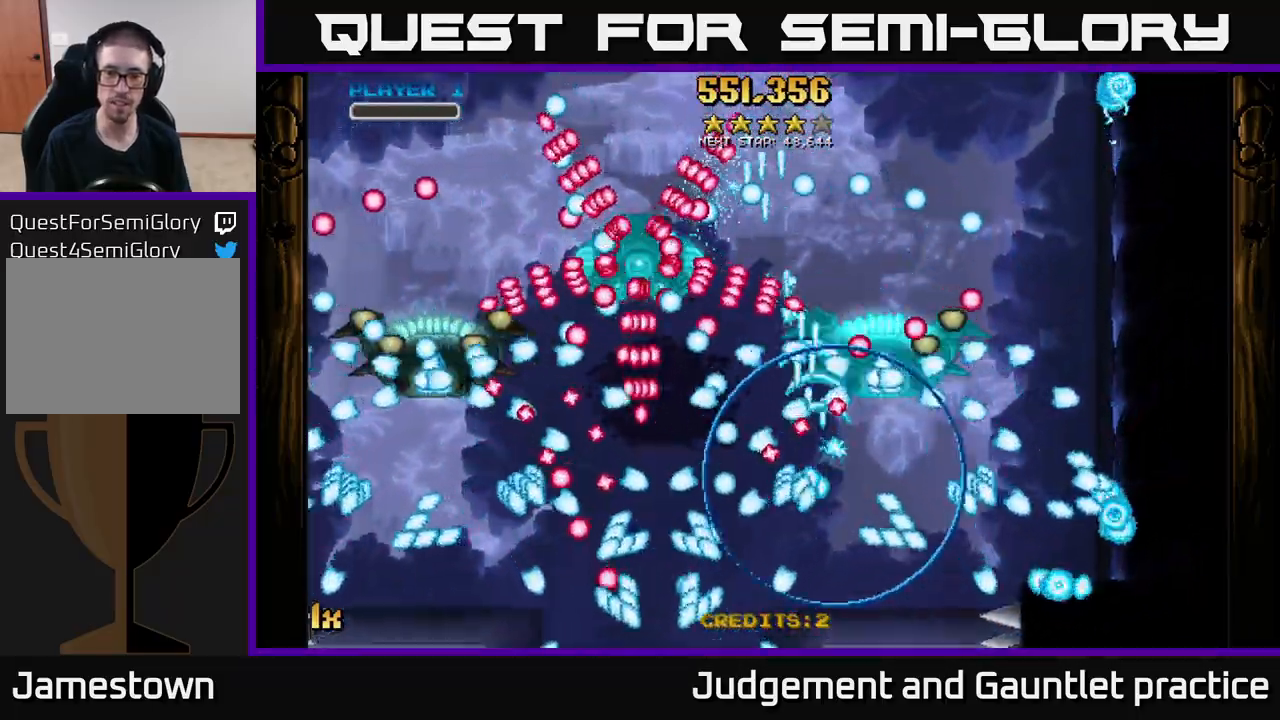
{"buttons": ["A"], "left_stick": "center", "events": [[500, "left_stick", "center"]]}
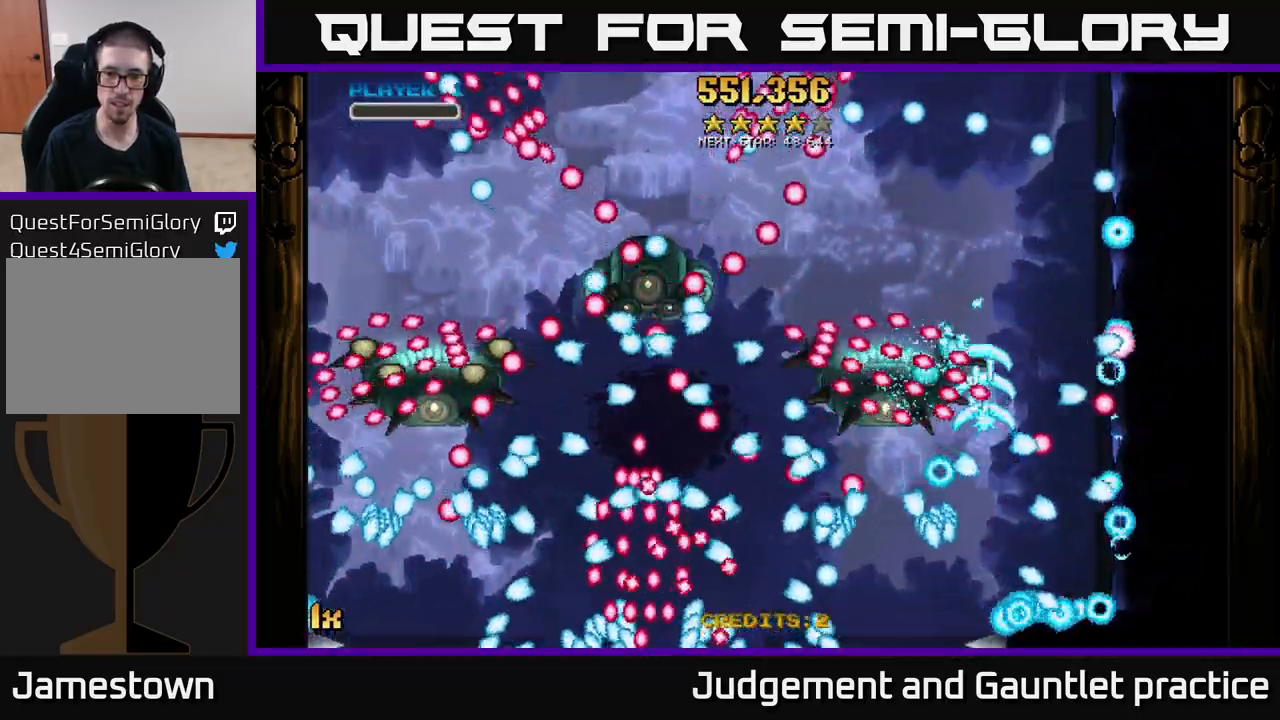
{"buttons": ["A"], "left_stick": "center", "events": [[50, "left_stick", "down-left"], [233, "left_stick", "left"], [433, "left_stick", "center"]]}
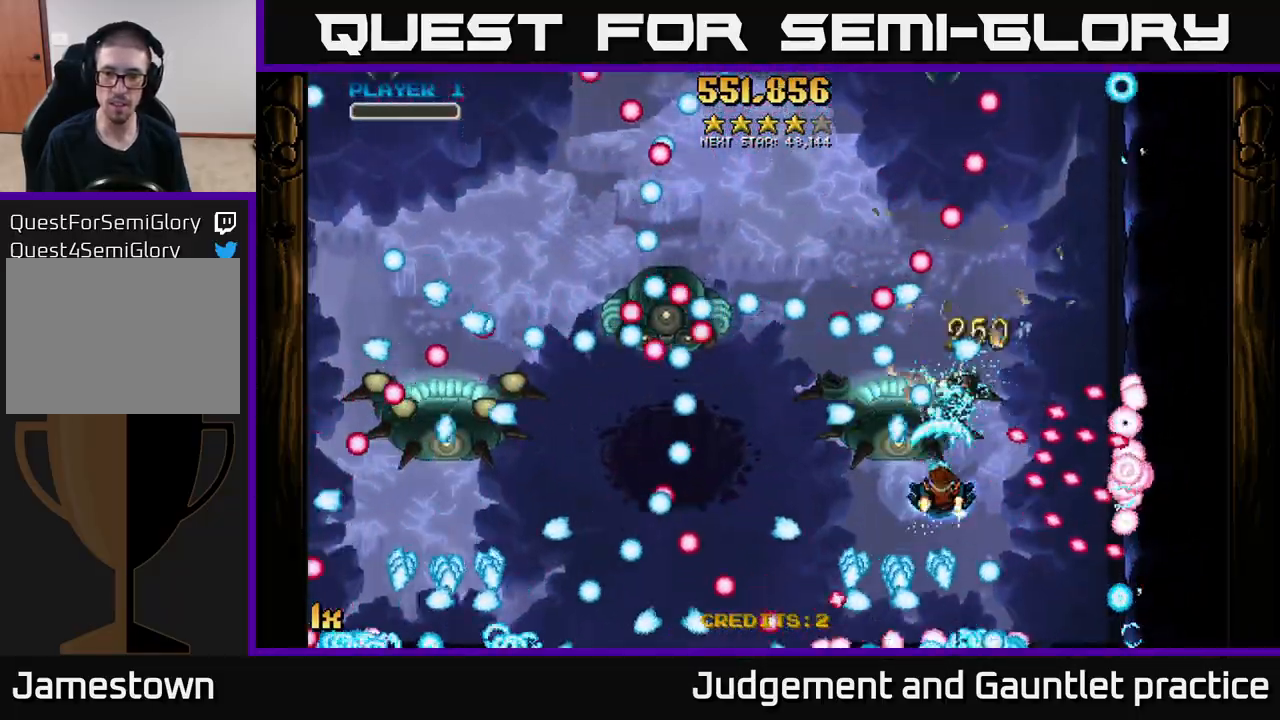
{"buttons": ["A"], "left_stick": "center", "events": [[167, "left_stick", "down-left"], [333, "left_stick", "center"]]}
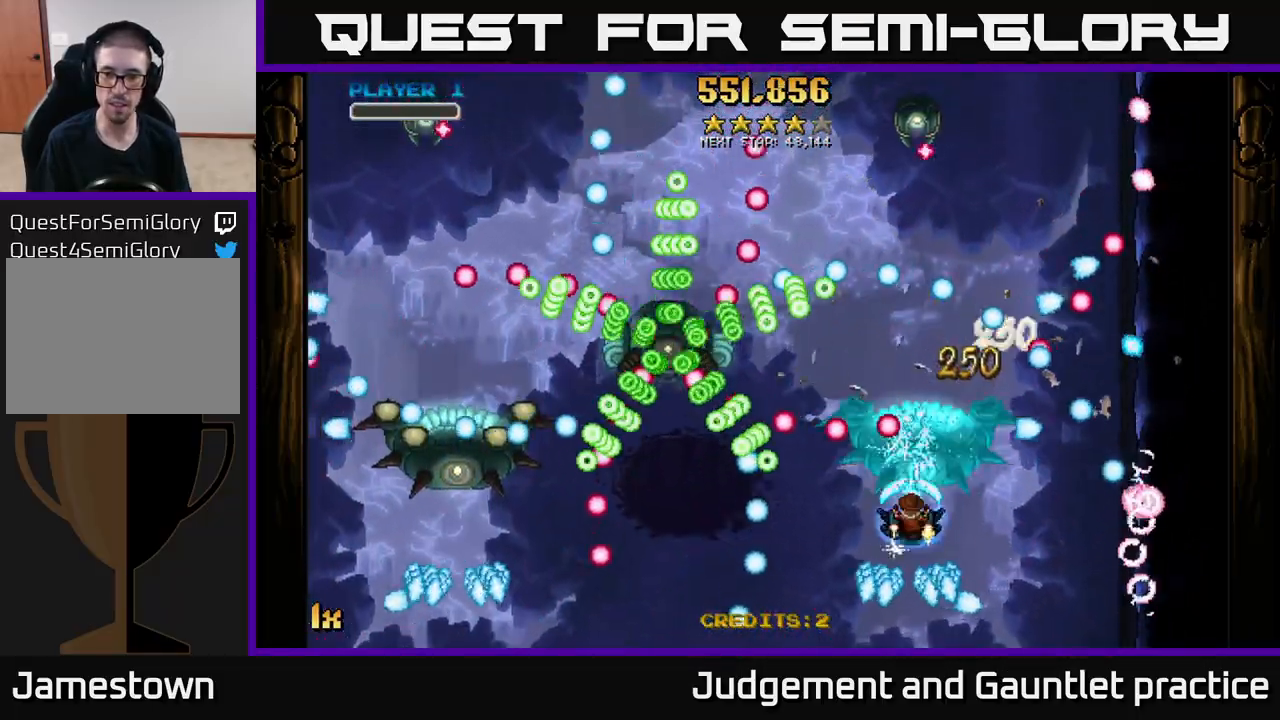
{"buttons": ["A"], "left_stick": "right", "events": [[300, "left_stick", "left"], [333, "X", "down"], [450, "X", "up"], [467, "left_stick", "right"]]}
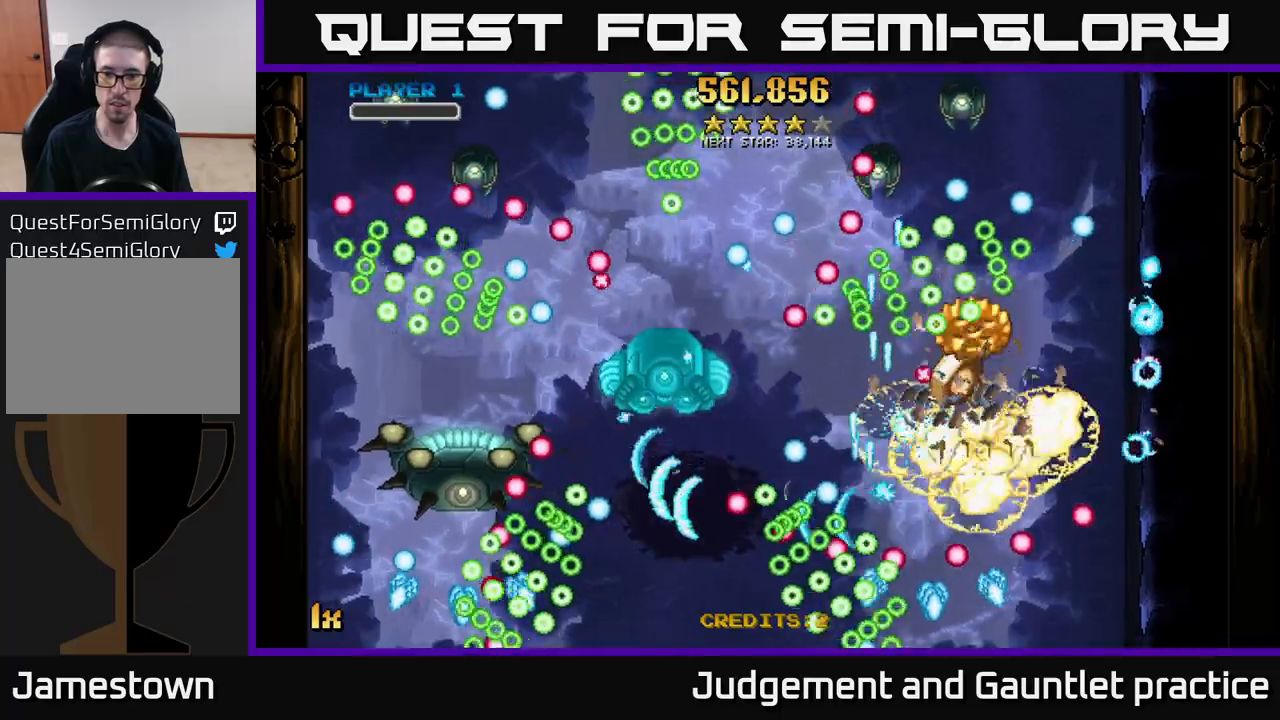
{"buttons": ["A"], "left_stick": "up", "events": [[400, "left_stick", "up"]]}
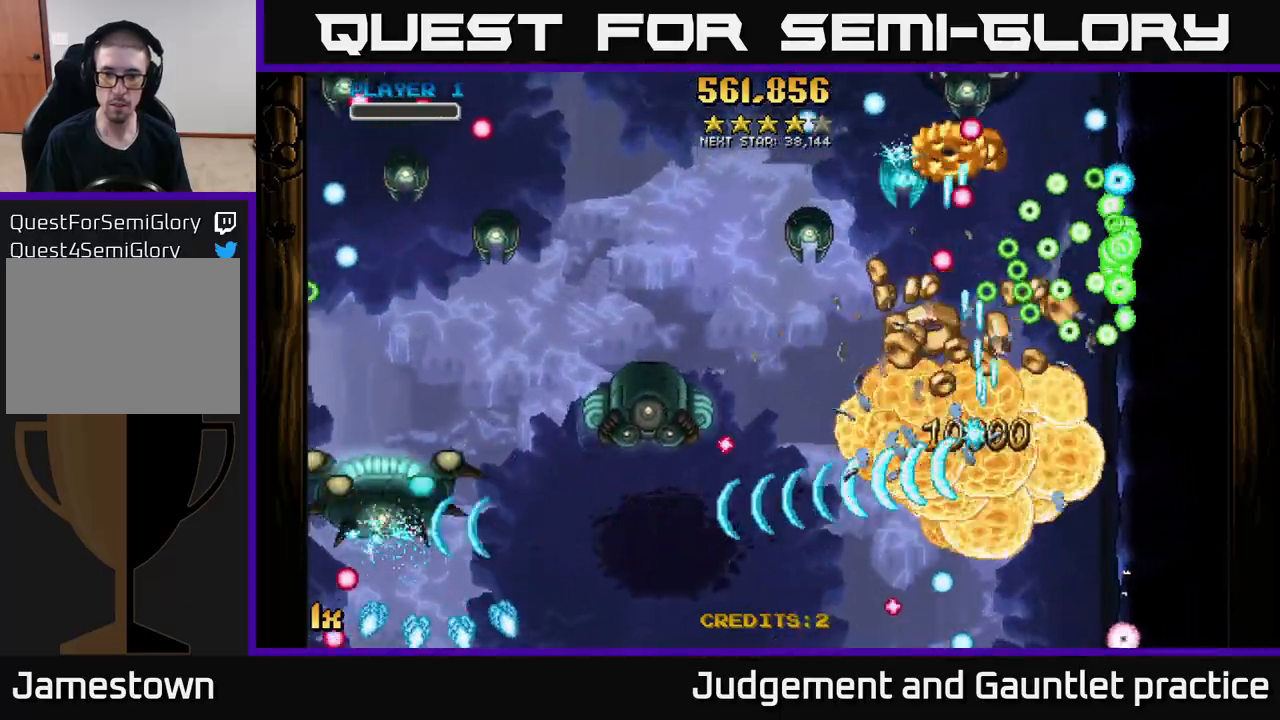
{"buttons": ["A"], "left_stick": "up-right", "events": [[183, "left_stick", "up-left"], [333, "left_stick", "up"], [450, "left_stick", "up-right"]]}
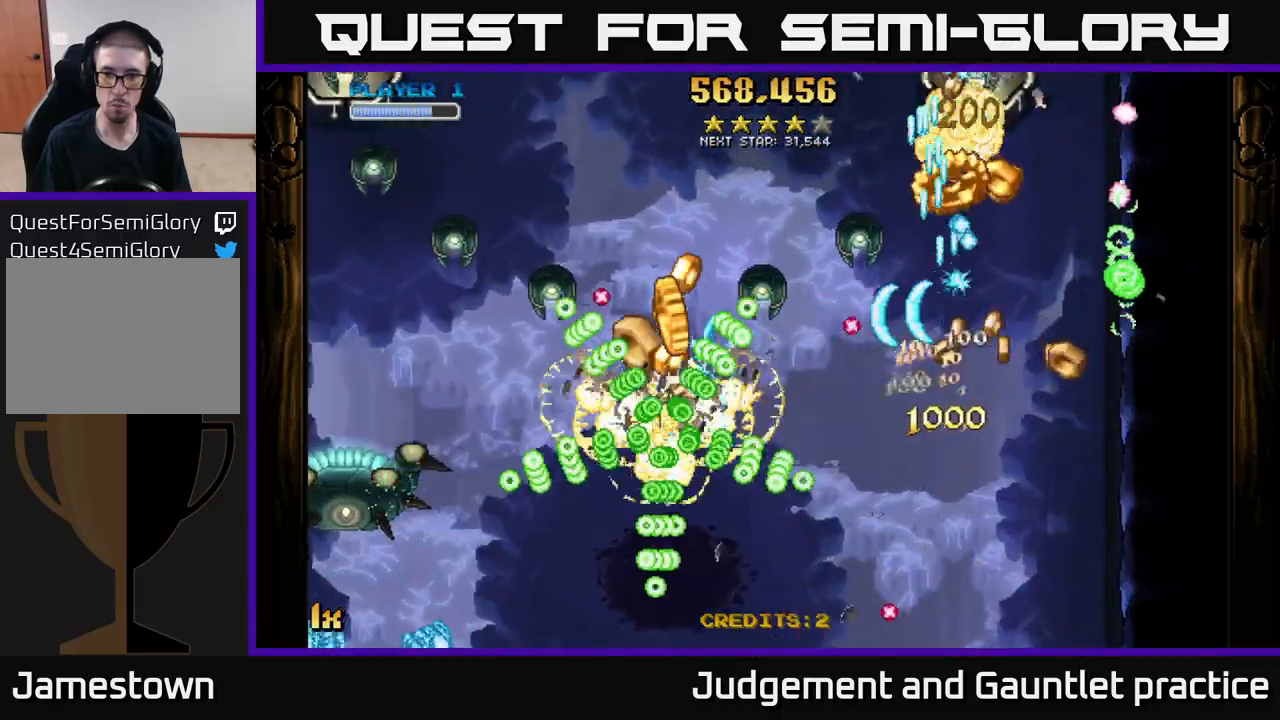
{"buttons": ["A"], "left_stick": "down", "events": [[150, "left_stick", "up-left"], [183, "L1", "down"], [233, "left_stick", "down-left"], [317, "L1", "up"], [433, "left_stick", "down"]]}
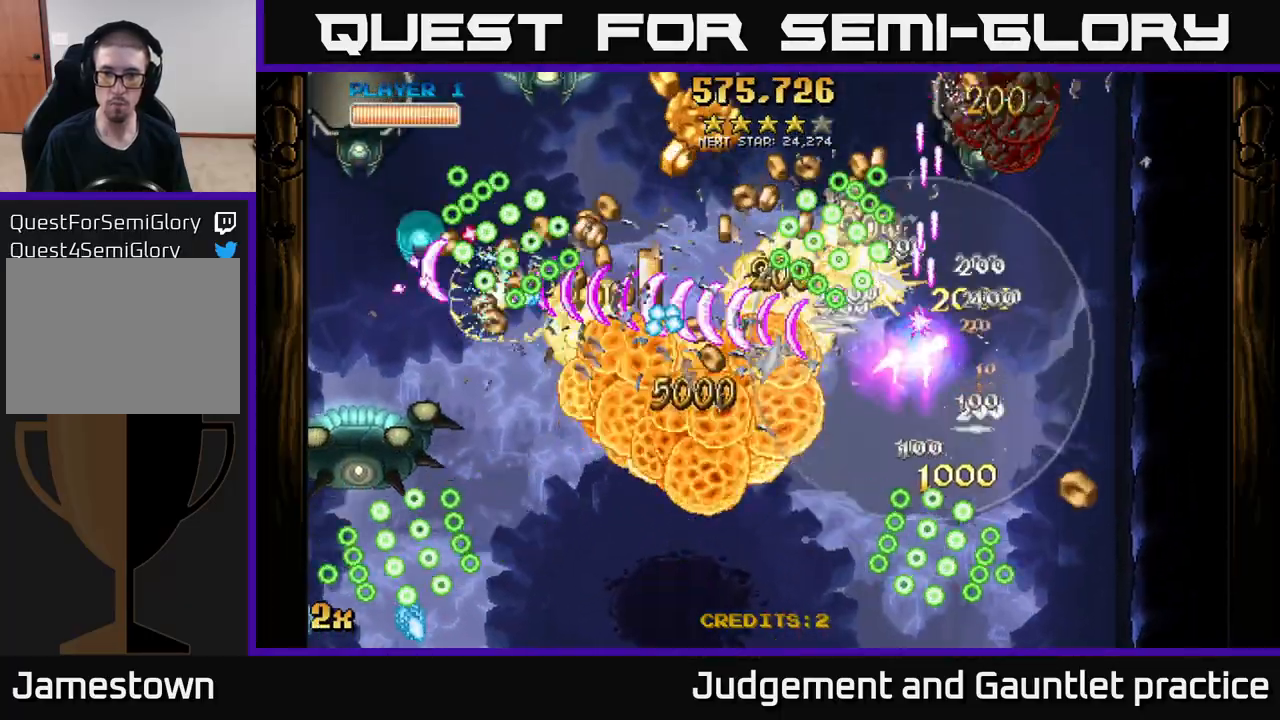
{"buttons": ["A"], "left_stick": "left", "events": [[200, "left_stick", "down-left"], [500, "left_stick", "left"]]}
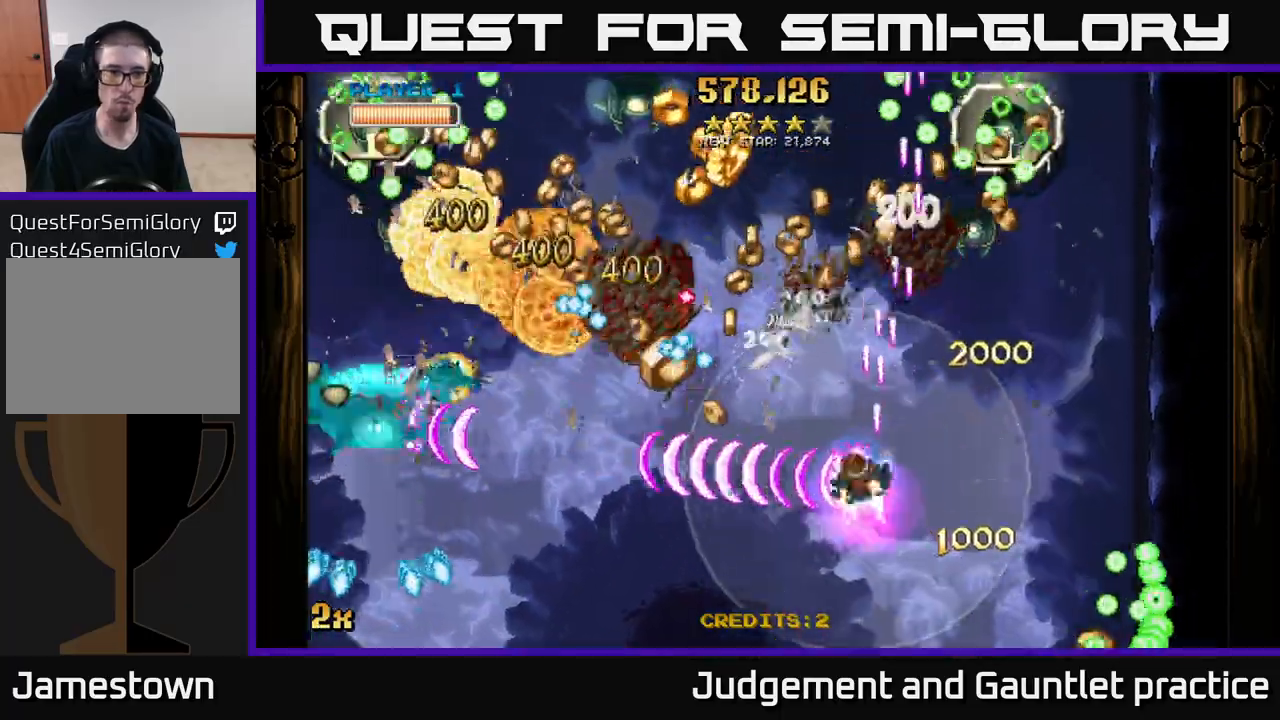
{"buttons": ["A"], "left_stick": "down-left", "events": [[217, "X", "down"], [267, "left_stick", "up-left"], [333, "X", "up"], [417, "left_stick", "down-left"]]}
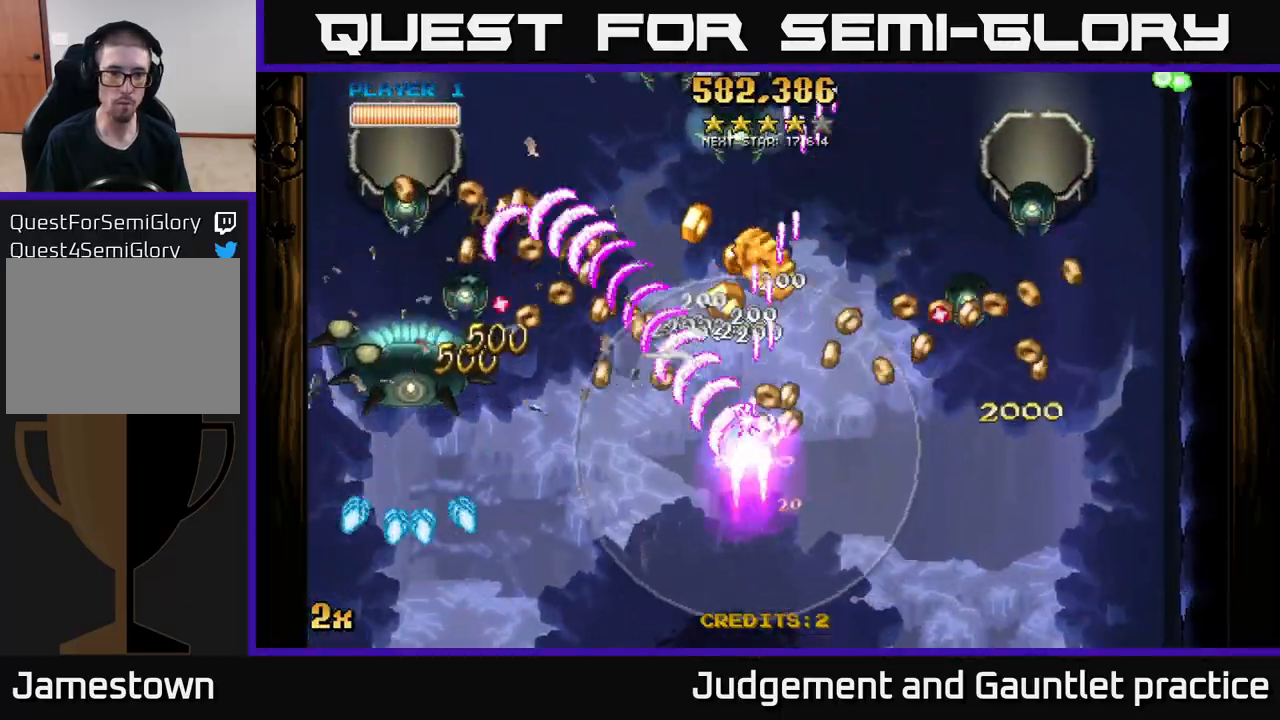
{"buttons": ["A"], "left_stick": "down-left", "events": [[267, "left_stick", "left"], [417, "left_stick", "down-left"]]}
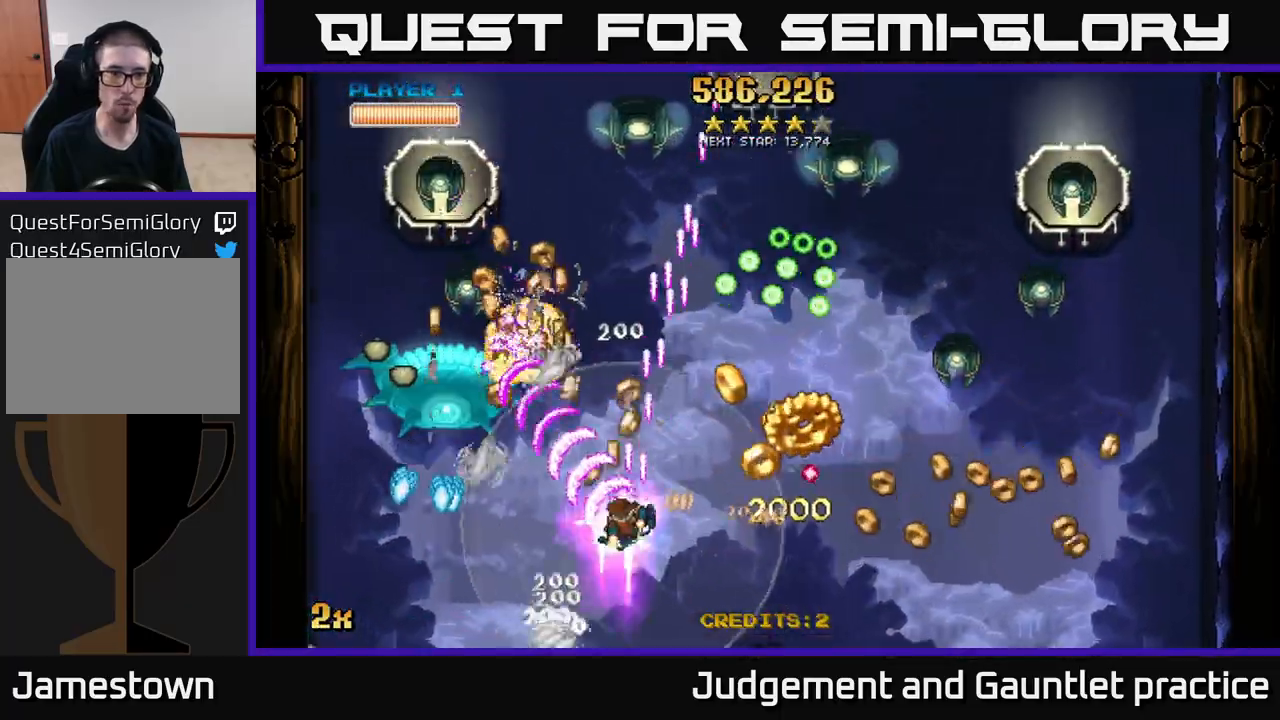
{"buttons": ["A"], "left_stick": "down-left", "events": [[133, "left_stick", "left"], [400, "left_stick", "down-left"]]}
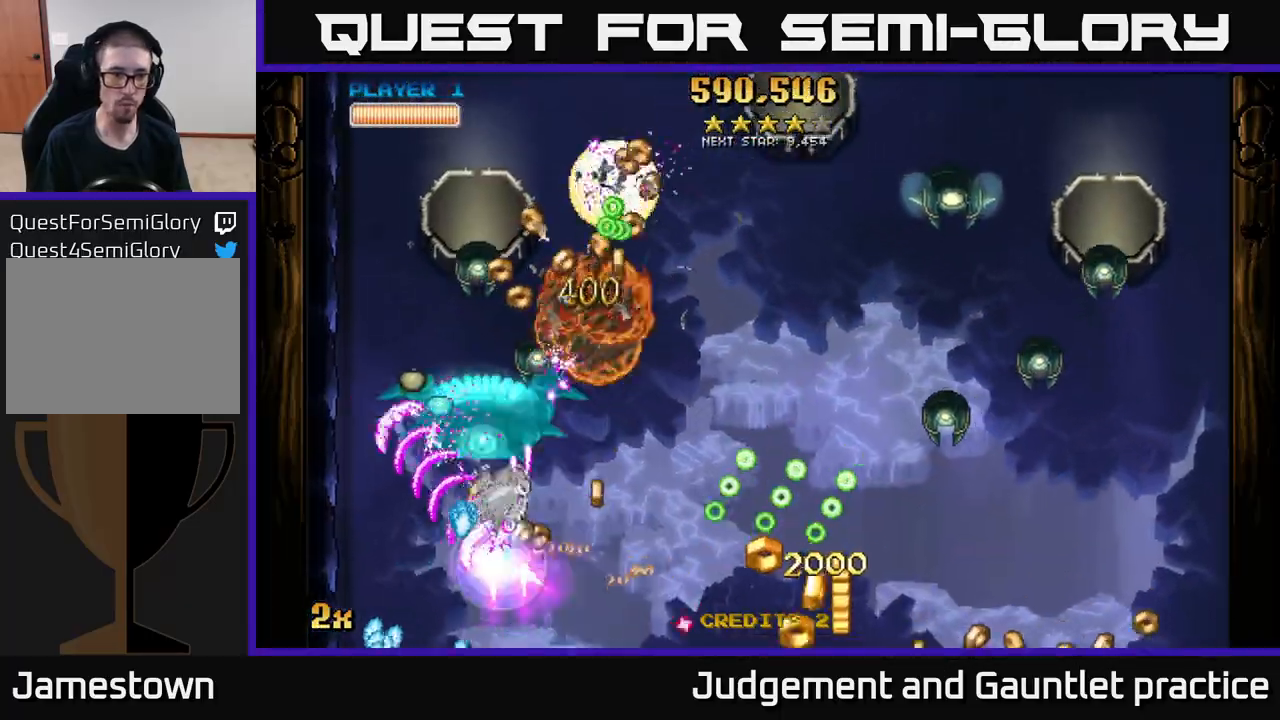
{"buttons": ["A"], "left_stick": "down-left", "events": [[233, "left_stick", "up-left"], [283, "X", "down"], [350, "X", "up"], [400, "left_stick", "down-left"]]}
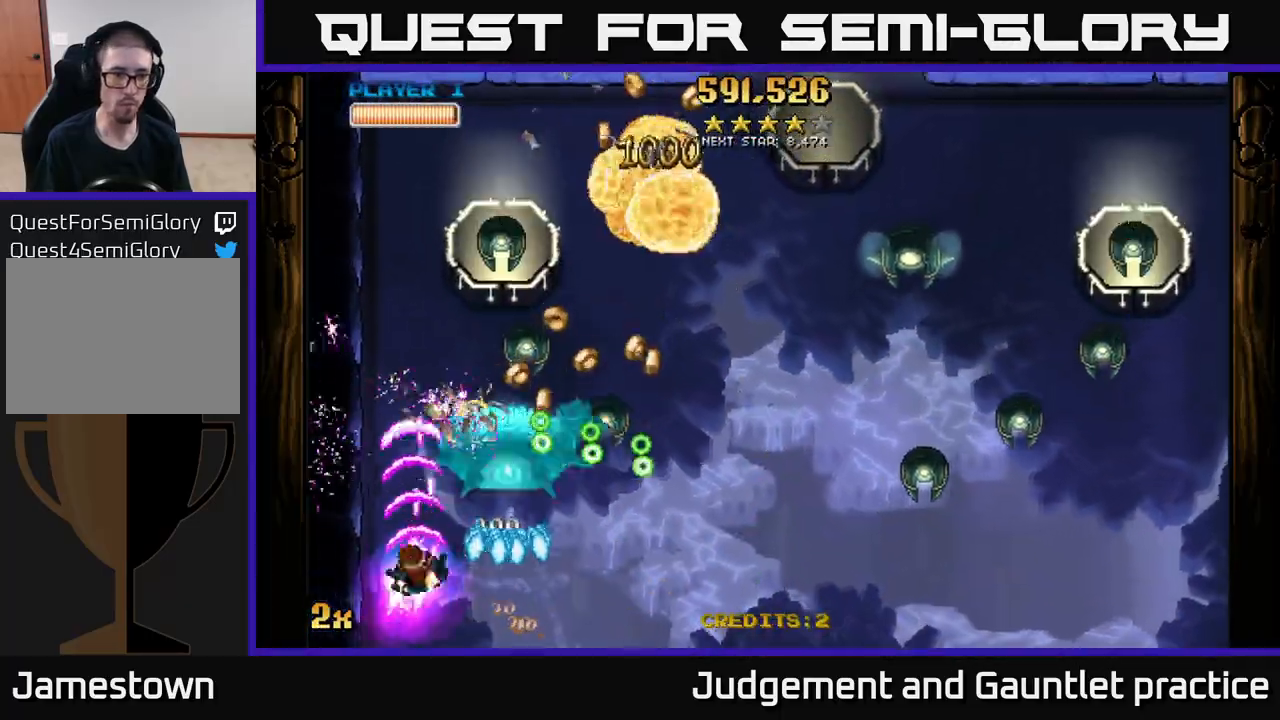
{"buttons": ["A"], "left_stick": "up-left", "events": [[33, "left_stick", "left"], [133, "left_stick", "up-left"], [300, "left_stick", "up-right"], [317, "X", "down"], [400, "X", "up"], [417, "left_stick", "up-left"]]}
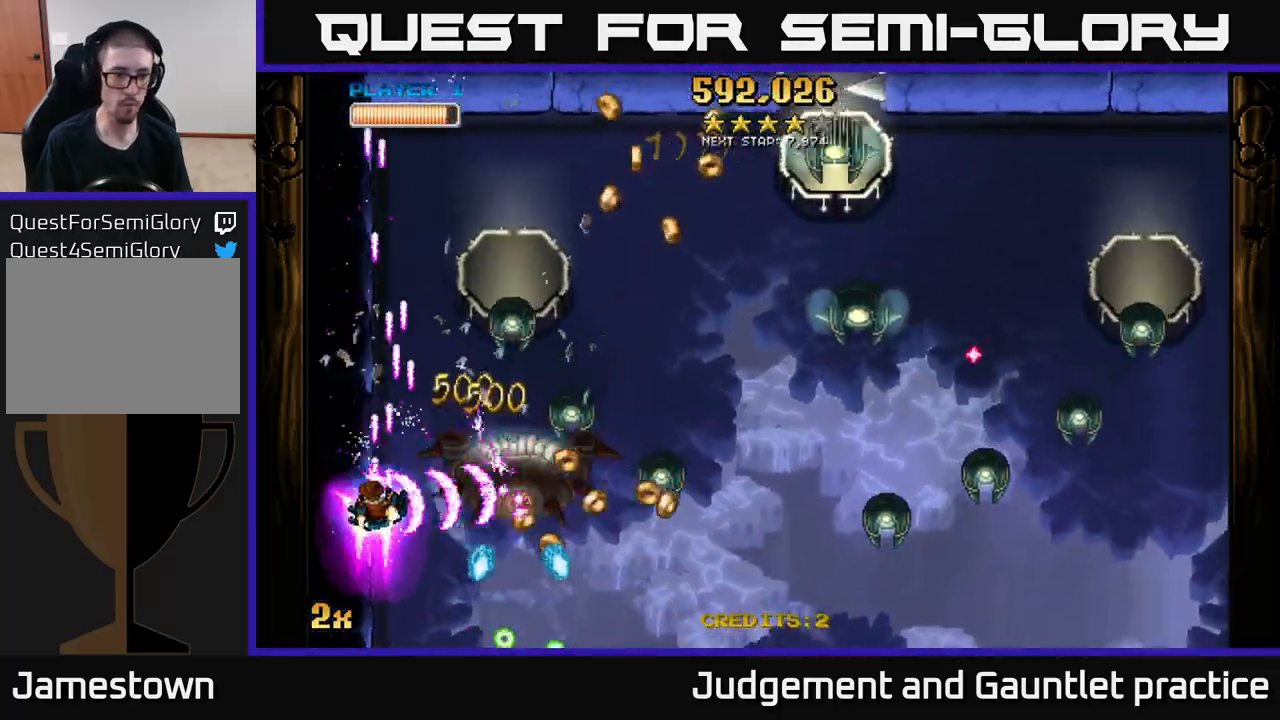
{"buttons": ["A"], "left_stick": "center", "events": [[100, "left_stick", "center"], [267, "left_stick", "down"], [433, "left_stick", "center"]]}
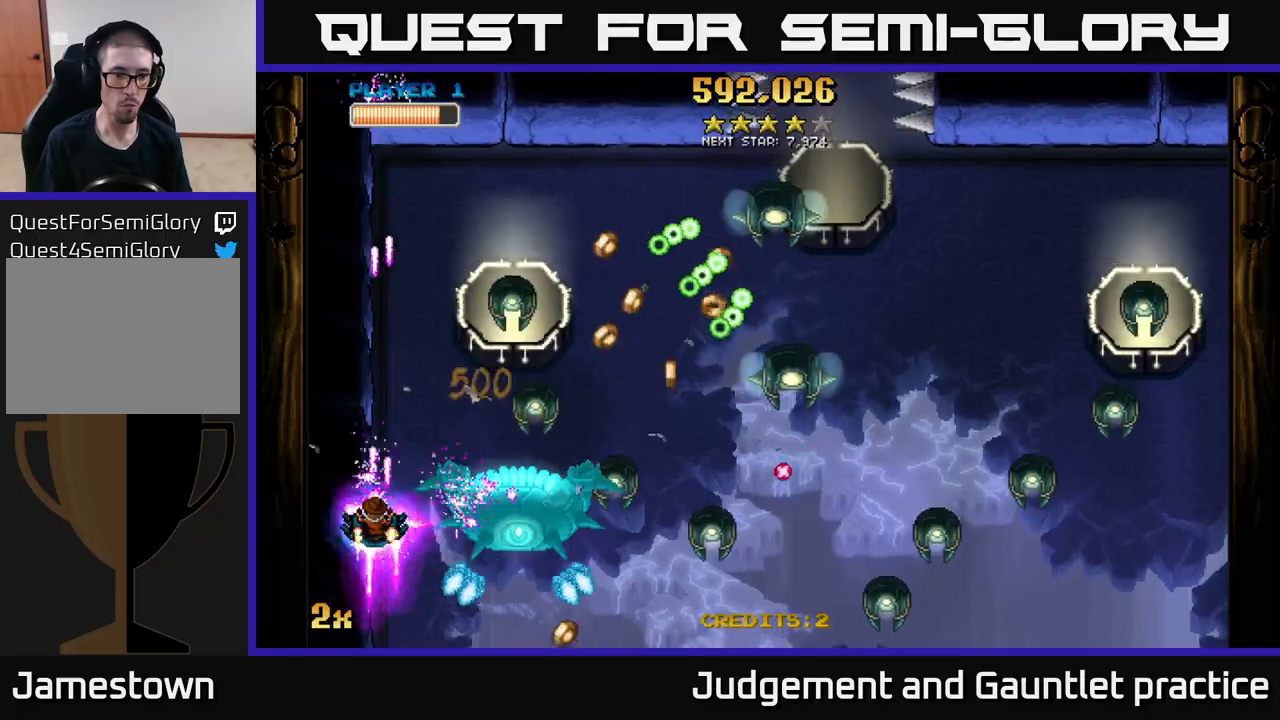
{"buttons": ["A"], "left_stick": "up", "events": [[183, "left_stick", "down"], [350, "left_stick", "up"]]}
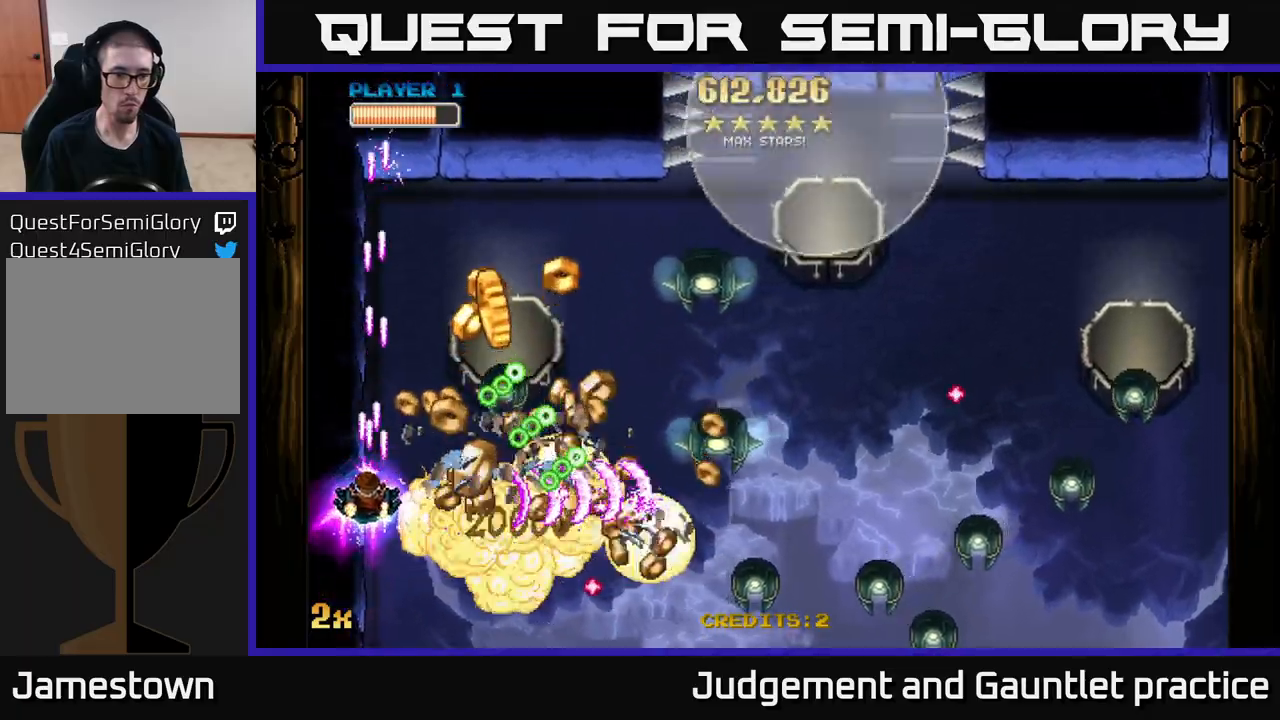
{"buttons": ["A"], "left_stick": "down", "events": [[467, "left_stick", "down"]]}
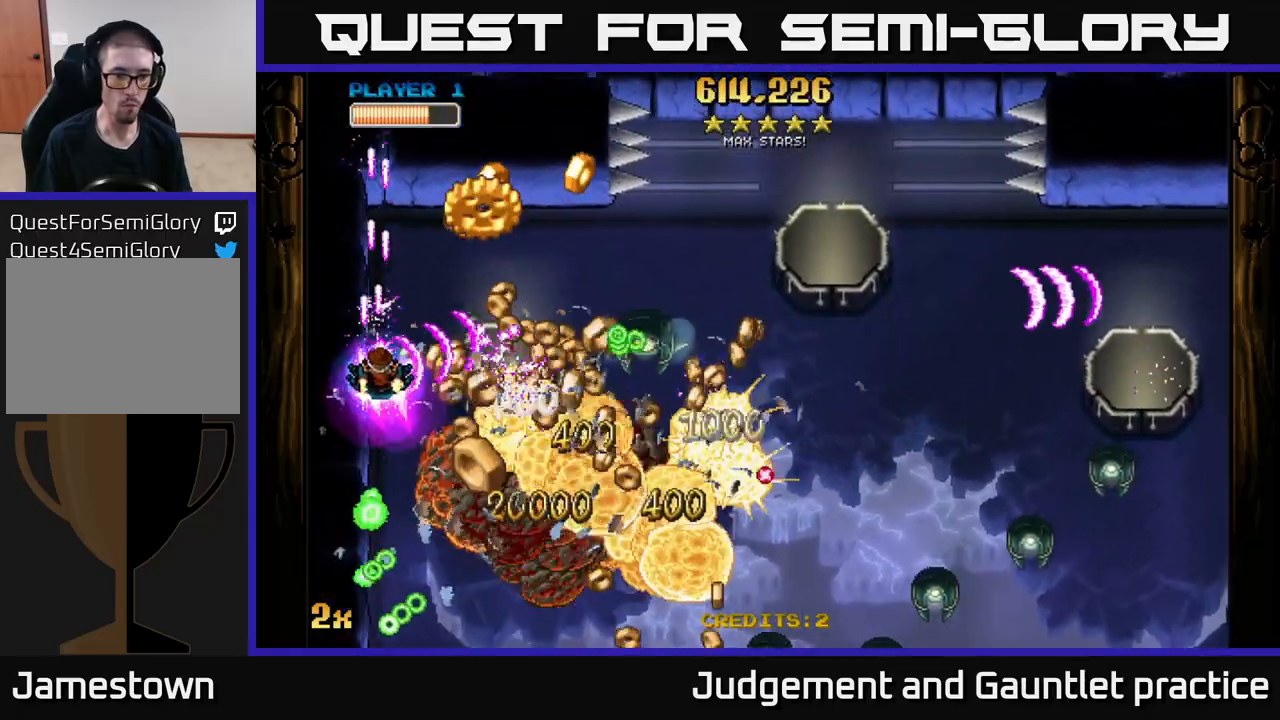
{"buttons": ["A"], "left_stick": "down-right", "events": [[333, "left_stick", "down-right"]]}
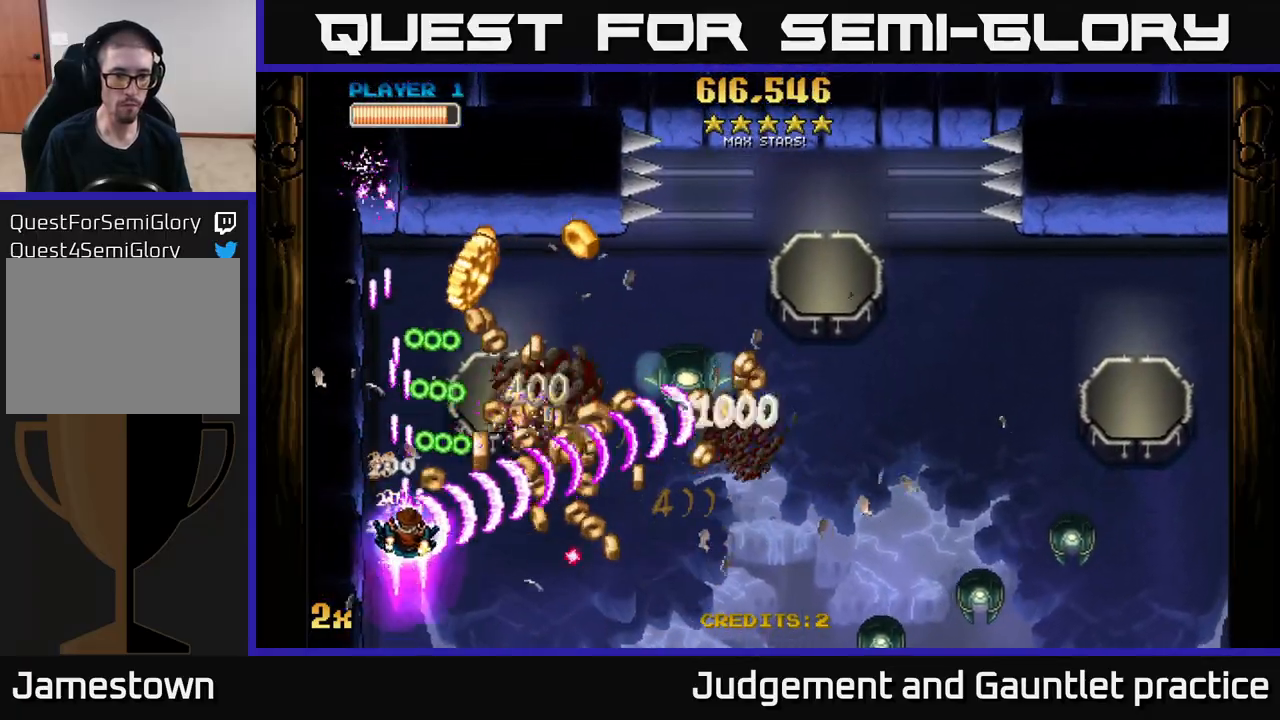
{"buttons": ["A"], "left_stick": "down-right", "events": [[67, "X", "down"], [100, "left_stick", "up-right"], [183, "X", "up"], [233, "left_stick", "right"], [333, "left_stick", "down-right"]]}
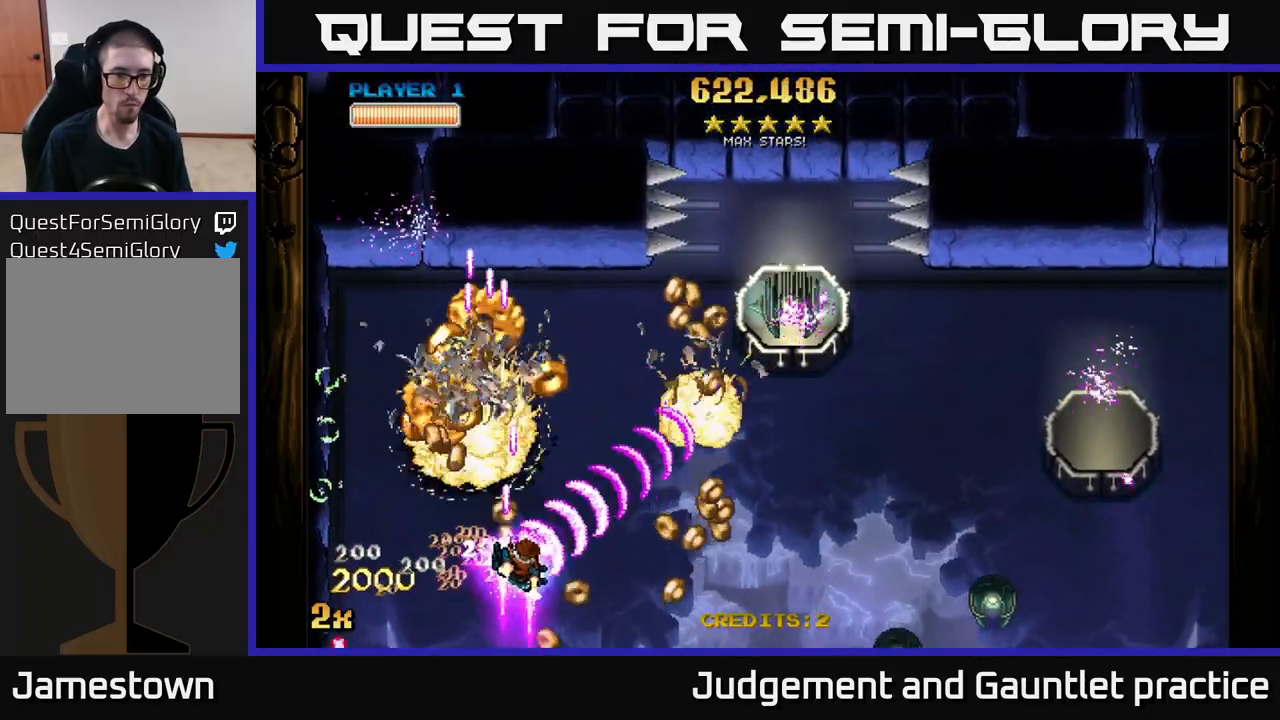
{"buttons": ["A"], "left_stick": "up-left", "events": [[67, "left_stick", "down-left"], [183, "left_stick", "left"], [317, "left_stick", "up-left"]]}
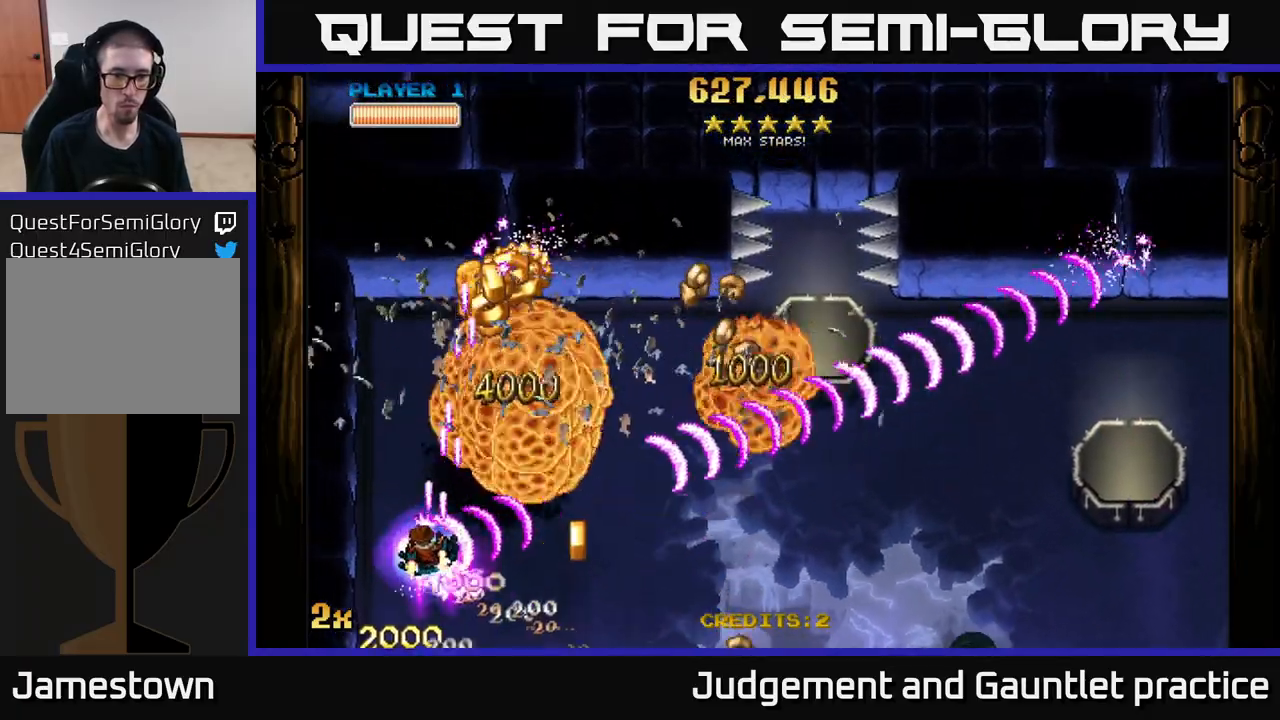
{"buttons": ["A"], "left_stick": "up-left", "events": [[67, "X", "down"], [83, "left_stick", "right"], [200, "X", "up"], [433, "left_stick", "up-left"]]}